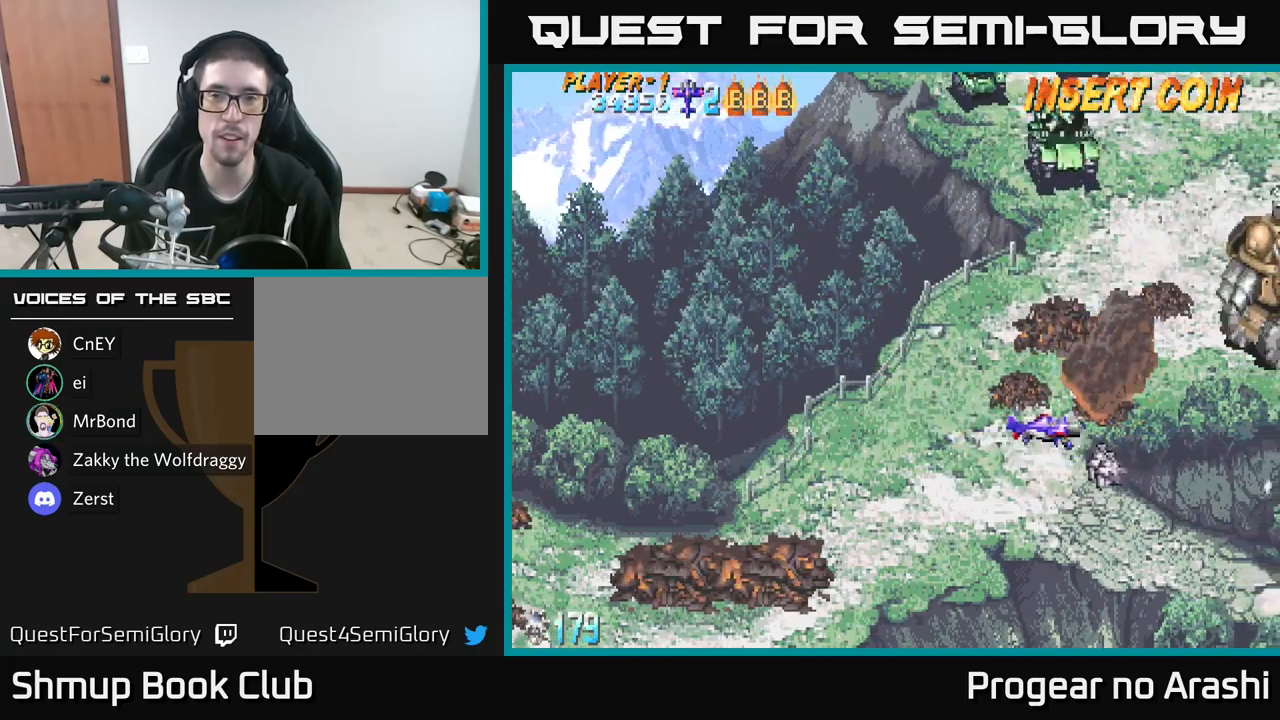
Gameplay with a controller (Xbox layout); each line is a JSON object with the inputs held at the frame after it. "events" lists button and stick changes between this image and that frame as [ms after this image, input, new state], when the widget could be followed in between.
{"buttons": ["DPAD_LEFT"], "left_stick": "center", "right_stick": "center", "events": [[417, "DPAD_LEFT", "up"], [434, "DPAD_LEFT", "down"], [450, "DPAD_UP", "up"]]}
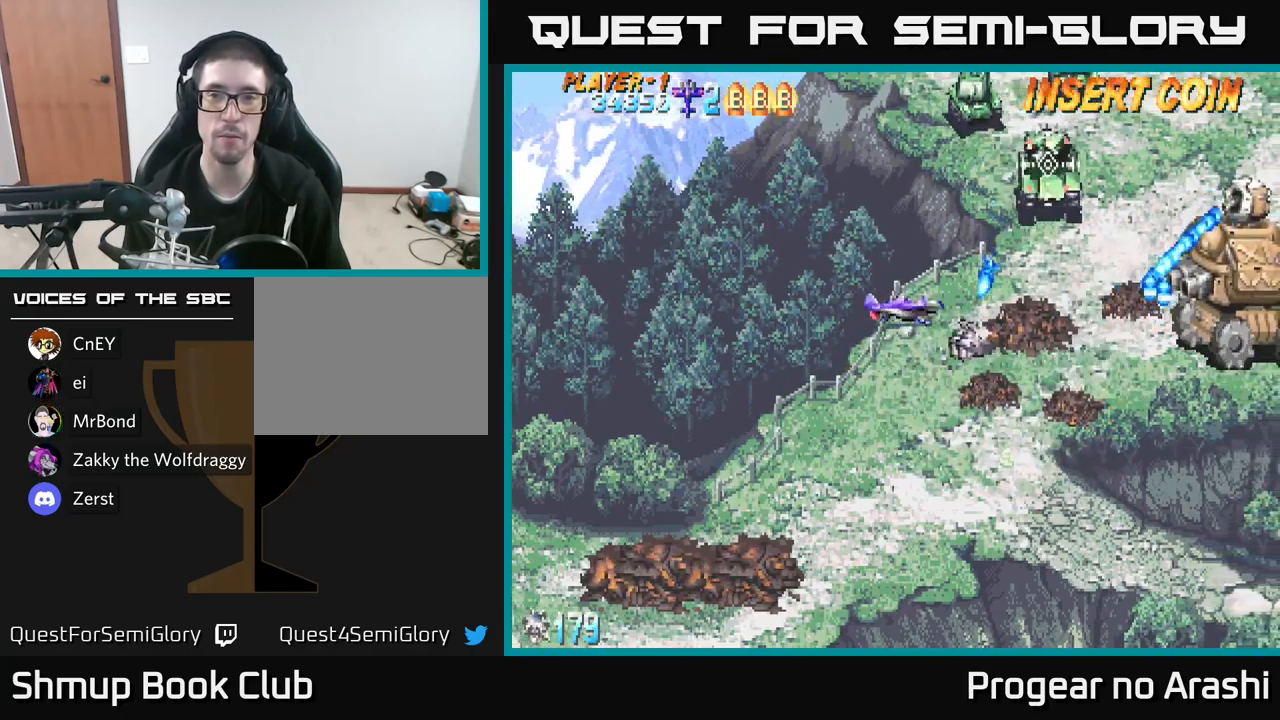
{"buttons": [], "left_stick": "center", "right_stick": "center", "events": [[217, "DPAD_UP", "down"], [234, "DPAD_LEFT", "up"], [417, "DPAD_UP", "up"]]}
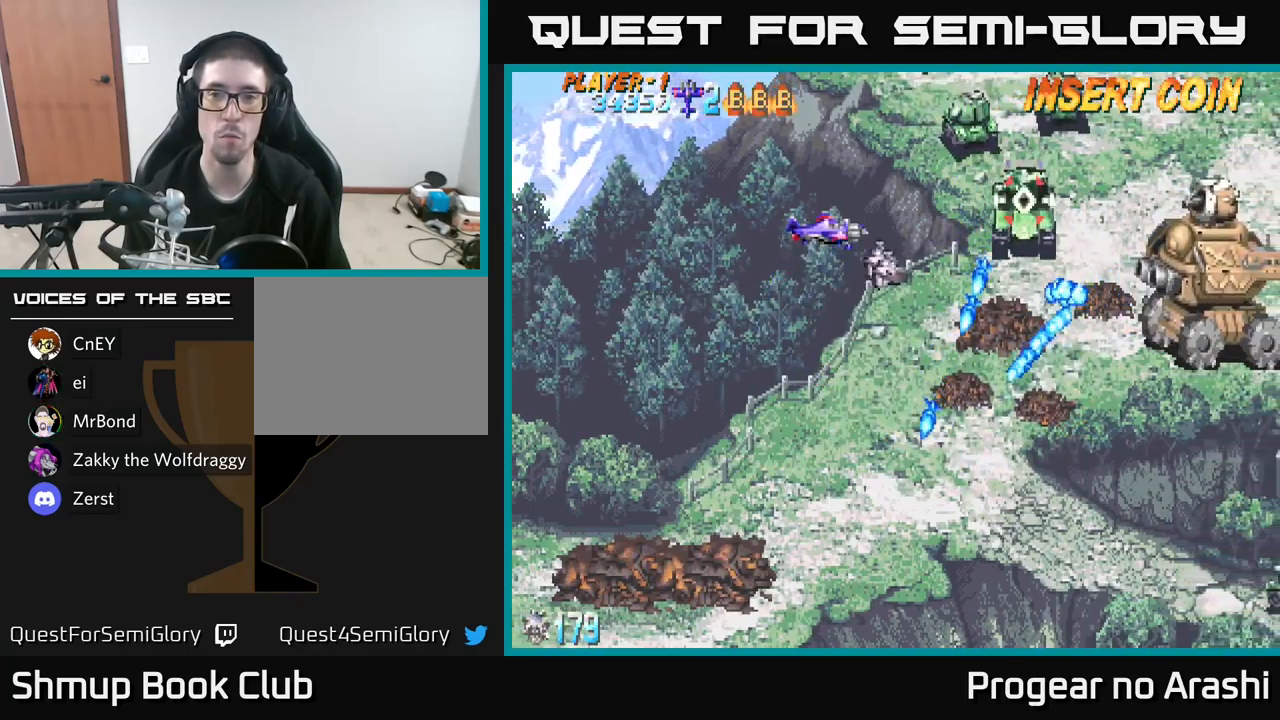
{"buttons": ["DPAD_LEFT"], "left_stick": "center", "right_stick": "center", "events": [[450, "DPAD_LEFT", "down"]]}
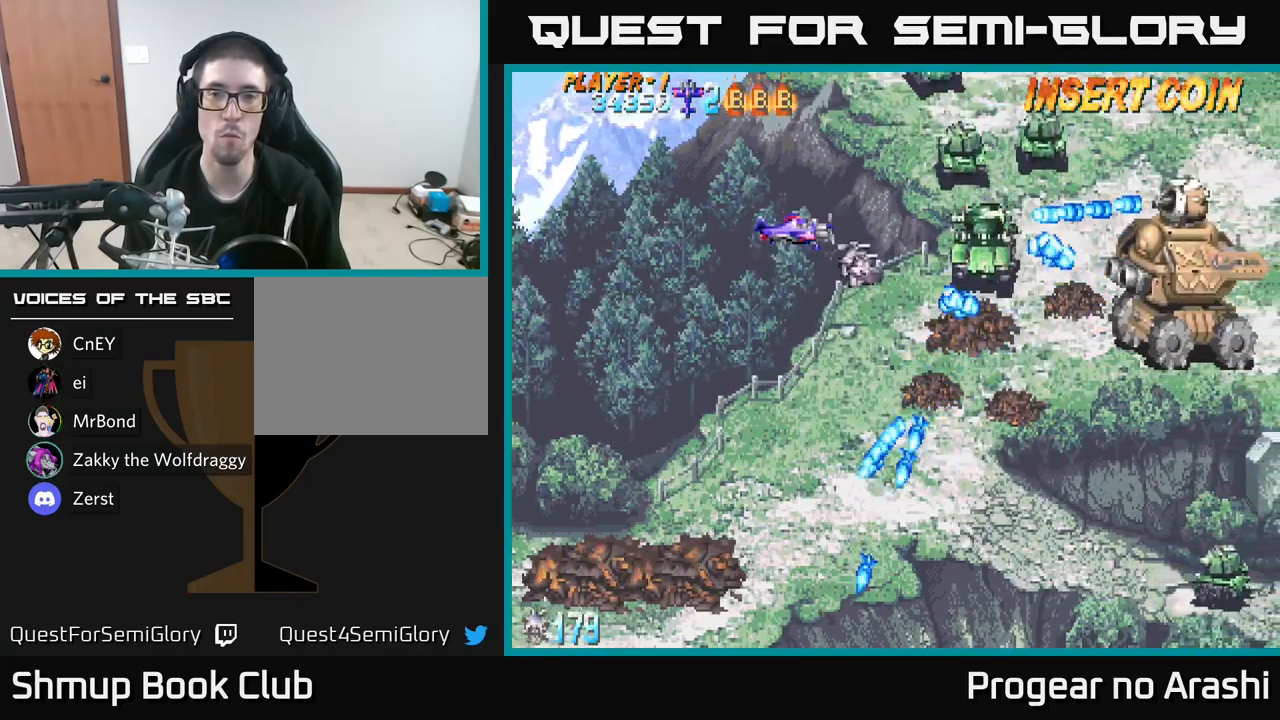
{"buttons": ["X", "DPAD_UP"], "left_stick": "center", "right_stick": "center"}
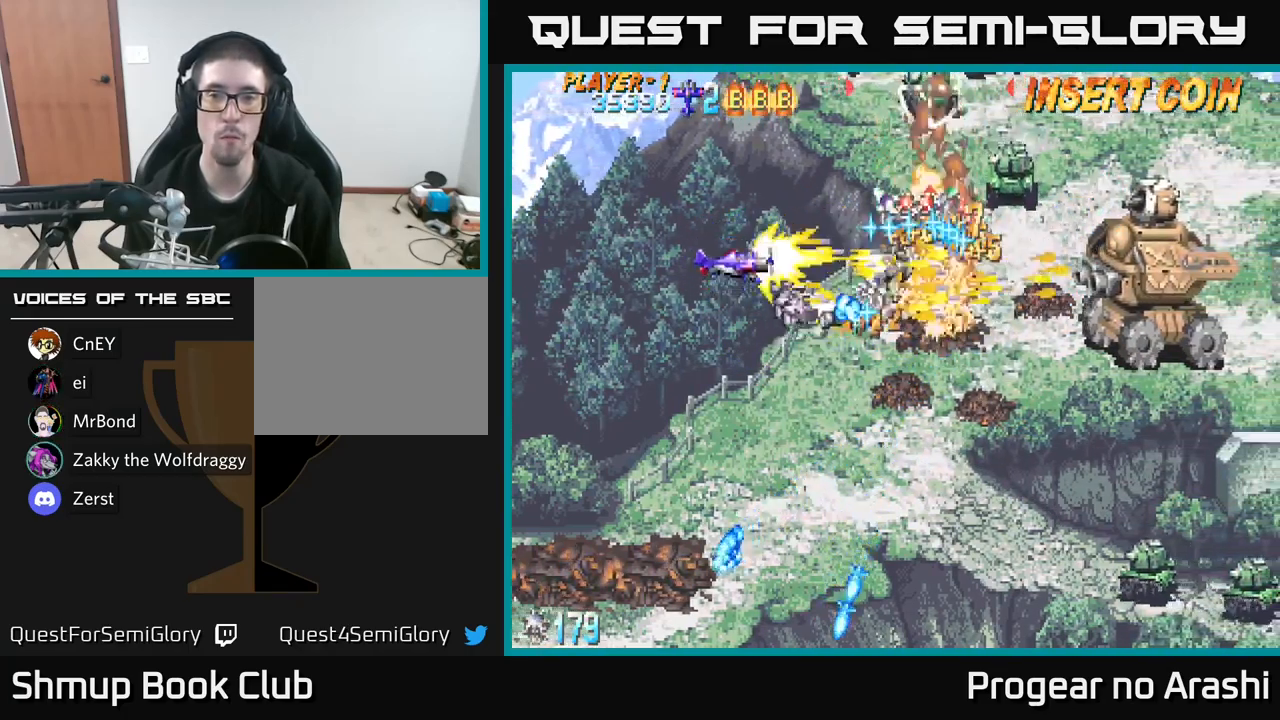
{"buttons": ["X", "DPAD_UP"], "left_stick": "center", "right_stick": "center", "events": [[17, "DPAD_LEFT", "down"], [234, "DPAD_LEFT", "up"]]}
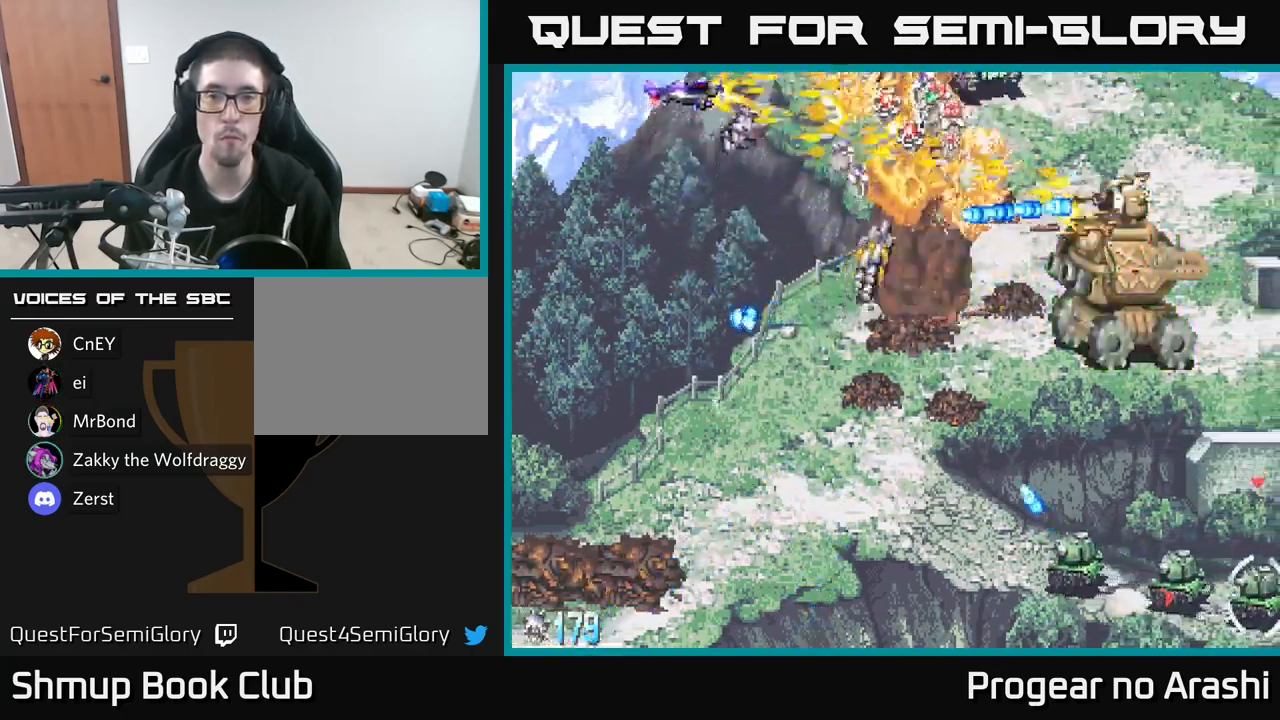
{"buttons": ["A", "DPAD_DOWN"], "left_stick": "center", "right_stick": "center", "events": [[150, "DPAD_LEFT", "down"], [184, "A", "down"], [184, "DPAD_UP", "up"], [234, "DPAD_DOWN", "down"], [234, "DPAD_LEFT", "up"], [234, "X", "up"]]}
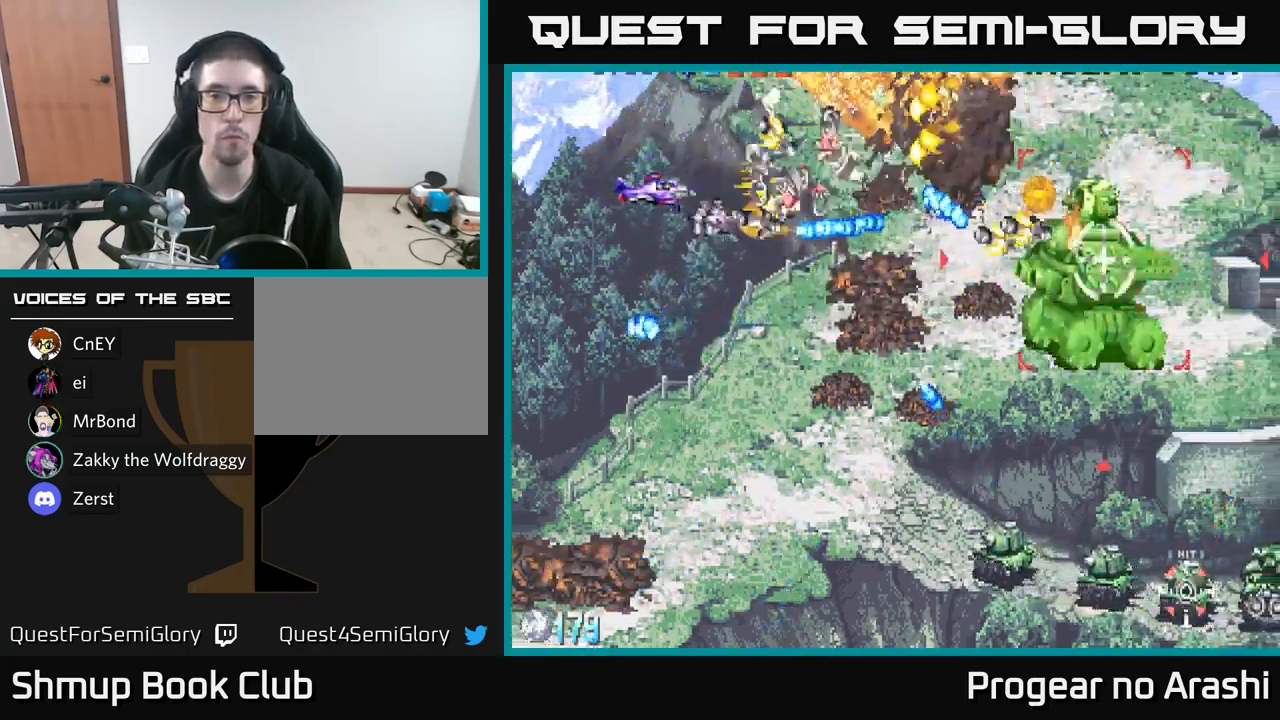
{"buttons": ["DPAD_DOWN"], "left_stick": "center", "right_stick": "center", "events": [[84, "A", "up"]]}
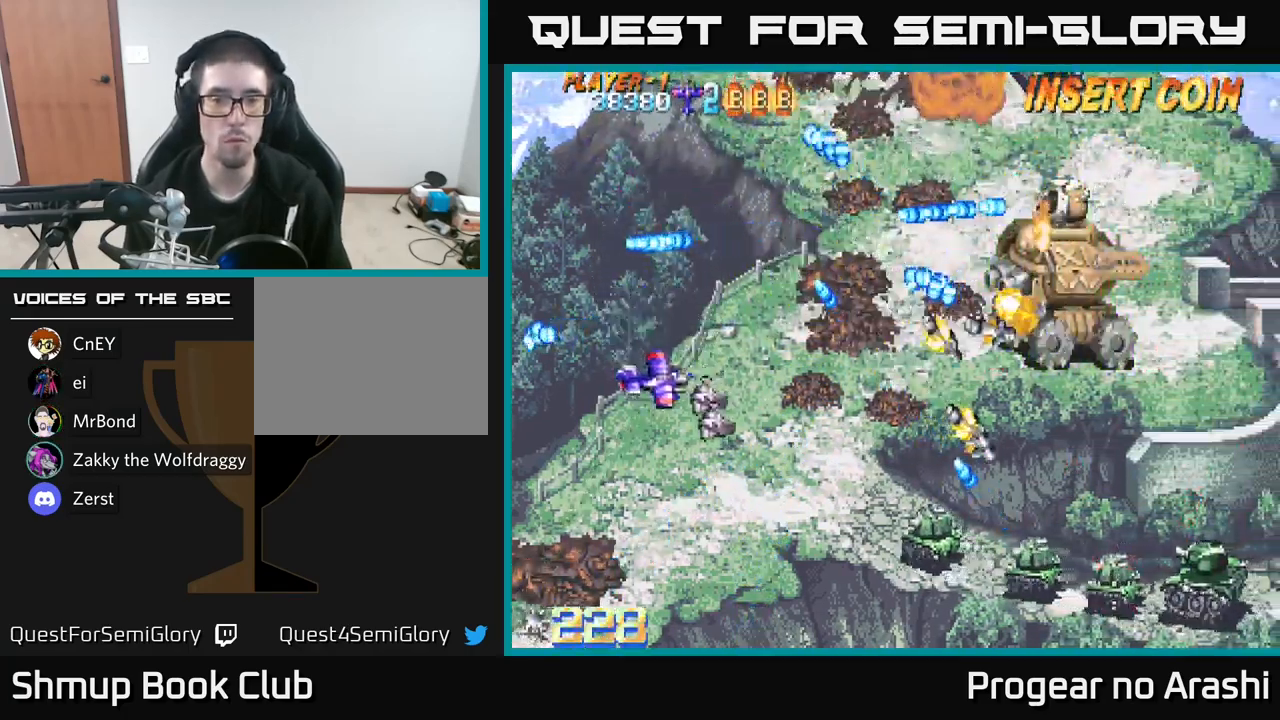
{"buttons": ["DPAD_DOWN", "DPAD_RIGHT"], "left_stick": "center", "right_stick": "center", "events": [[150, "DPAD_RIGHT", "down"]]}
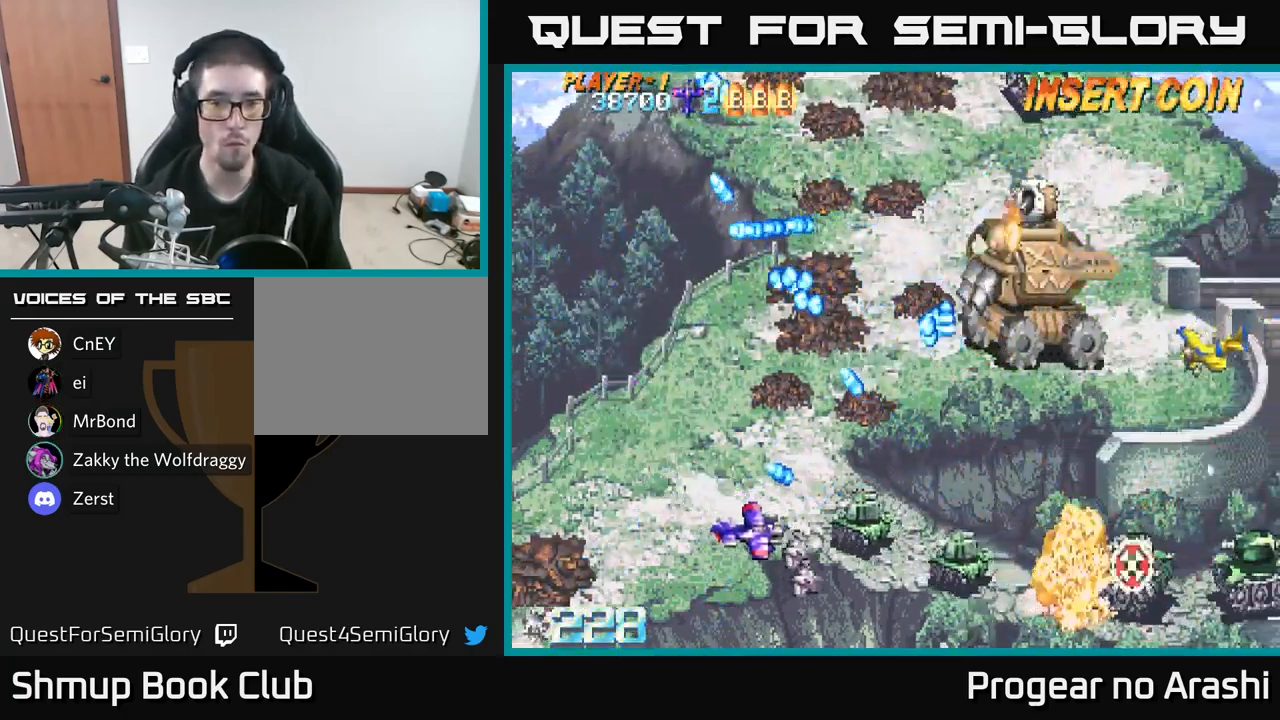
{"buttons": ["DPAD_UP", "DPAD_LEFT"], "left_stick": "center", "right_stick": "center", "events": [[100, "DPAD_RIGHT", "up"], [184, "DPAD_DOWN", "up"], [184, "DPAD_LEFT", "down"], [317, "DPAD_UP", "down"]]}
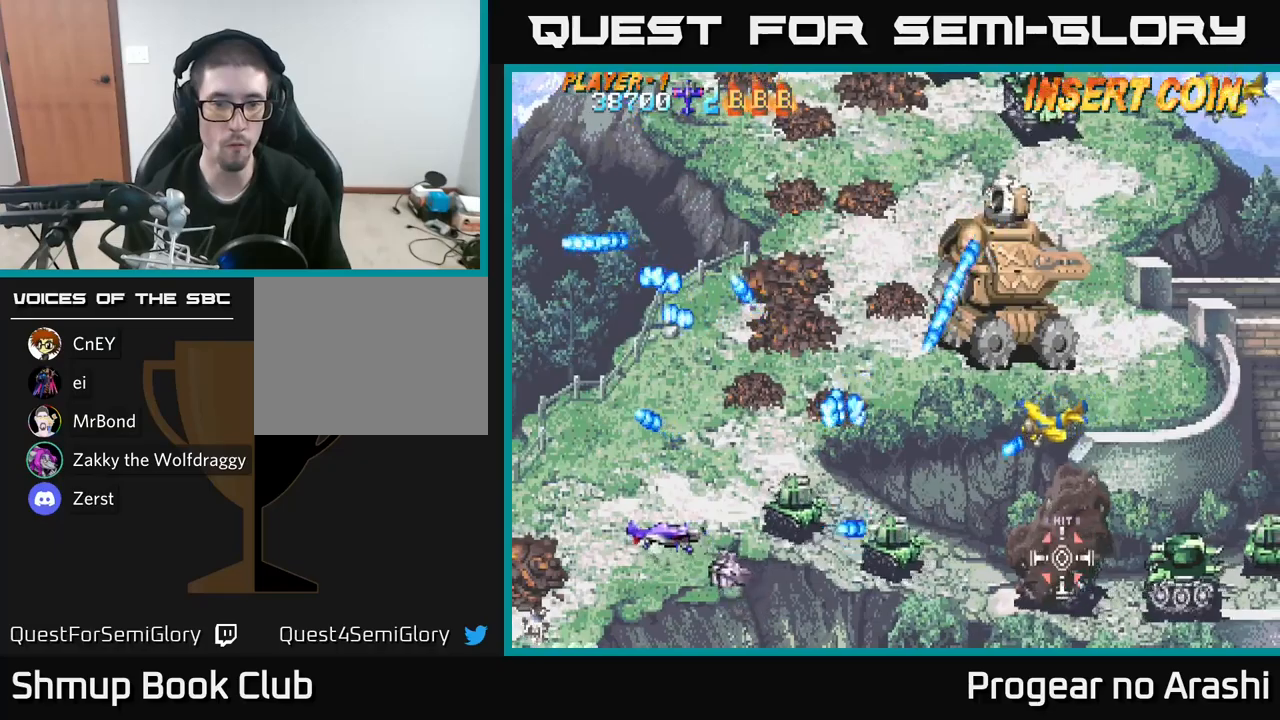
{"buttons": ["X"], "left_stick": "center", "right_stick": "center", "events": [[17, "DPAD_LEFT", "up"], [83, "DPAD_UP", "up"], [200, "DPAD_LEFT", "down"], [200, "DPAD_UP", "down"], [267, "DPAD_UP", "up"], [283, "DPAD_LEFT", "up"], [367, "X", "down"]]}
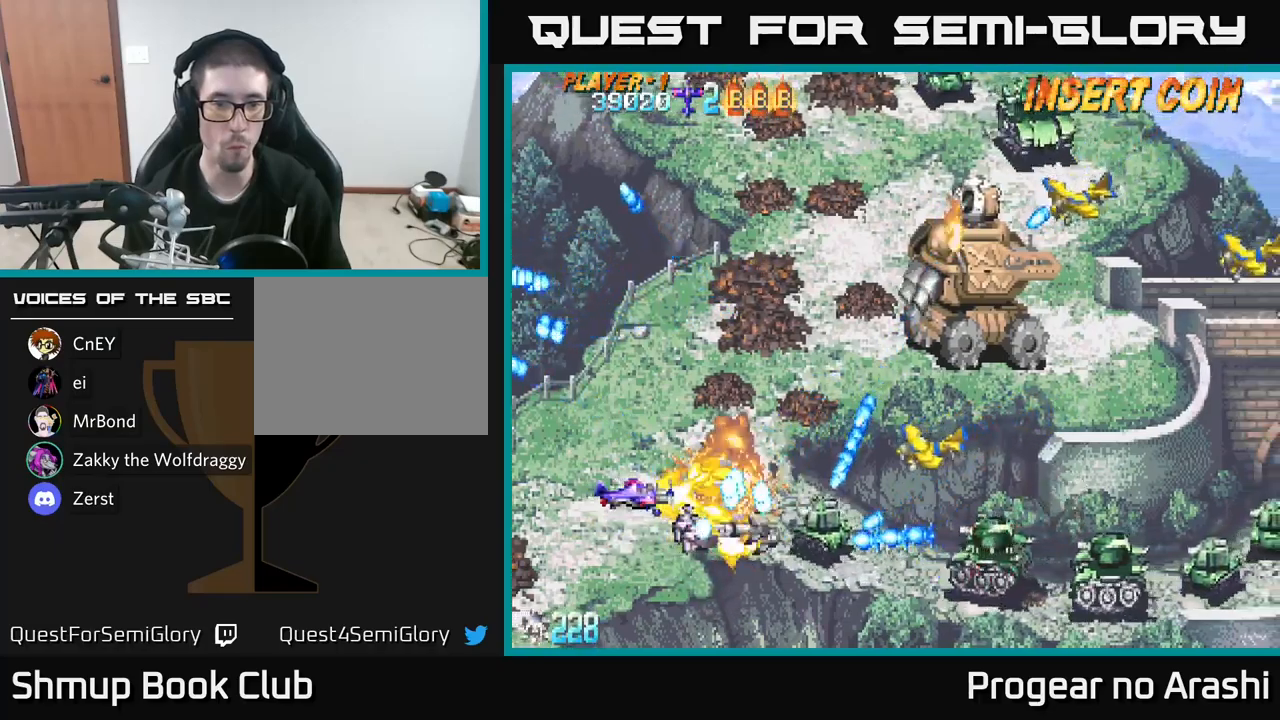
{"buttons": ["X", "DPAD_DOWN"], "left_stick": "center", "right_stick": "center", "events": [[367, "DPAD_DOWN", "down"]]}
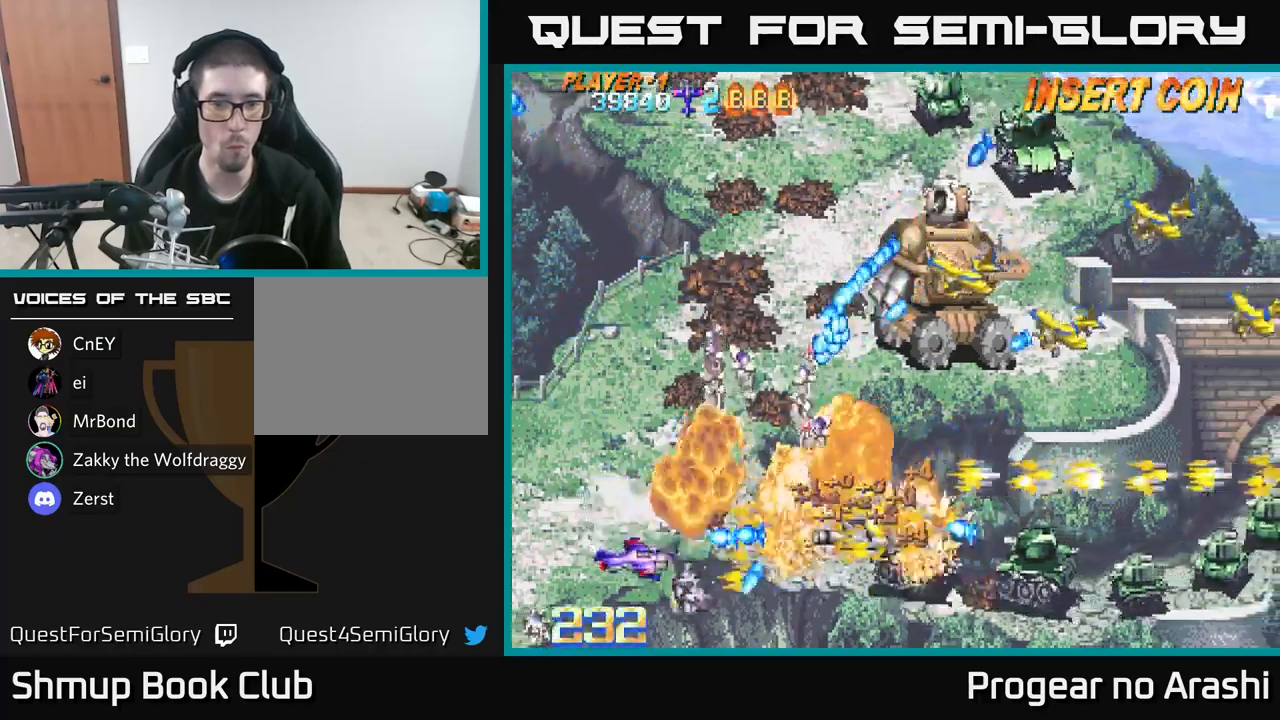
{"buttons": ["A", "DPAD_UP"], "left_stick": "center", "right_stick": "center", "events": [[33, "DPAD_LEFT", "down"], [50, "DPAD_DOWN", "up"], [167, "DPAD_UP", "down"], [217, "A", "down"], [267, "DPAD_LEFT", "up"], [283, "X", "up"]]}
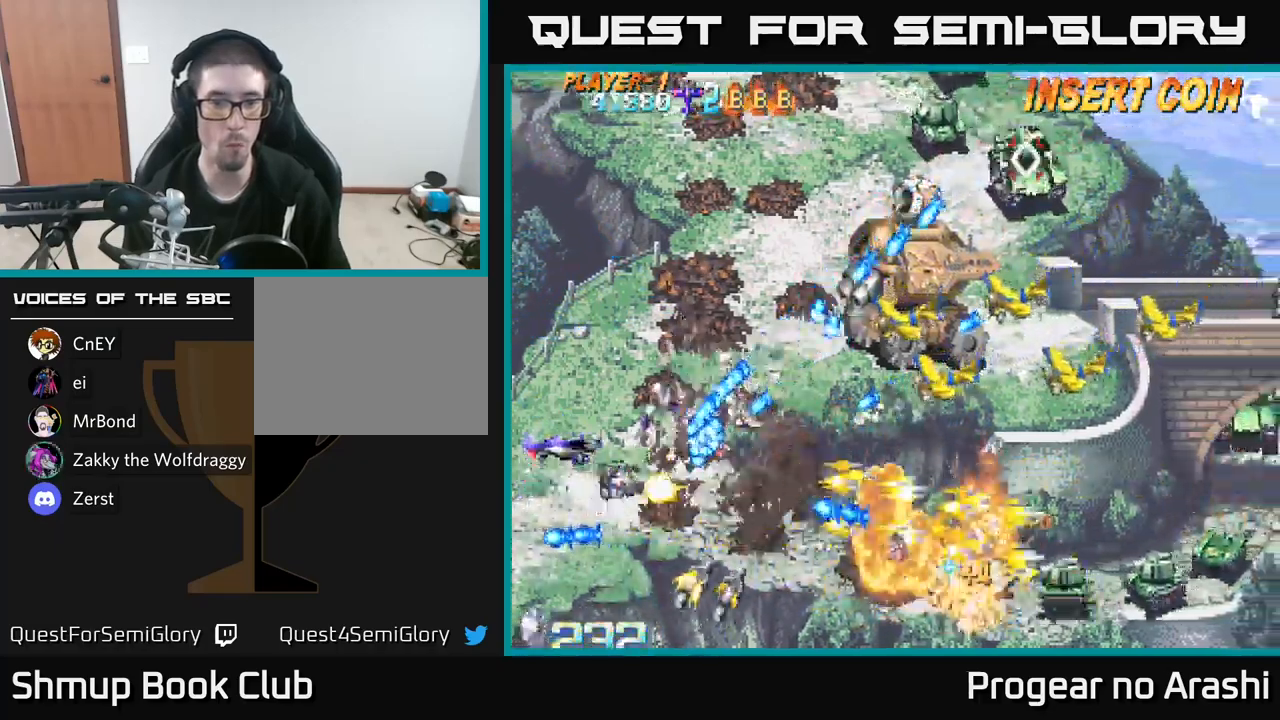
{"buttons": ["X", "DPAD_UP"], "left_stick": "center", "right_stick": "center", "events": [[317, "X", "down"], [350, "A", "up"], [367, "DPAD_RIGHT", "down"], [483, "DPAD_RIGHT", "up"]]}
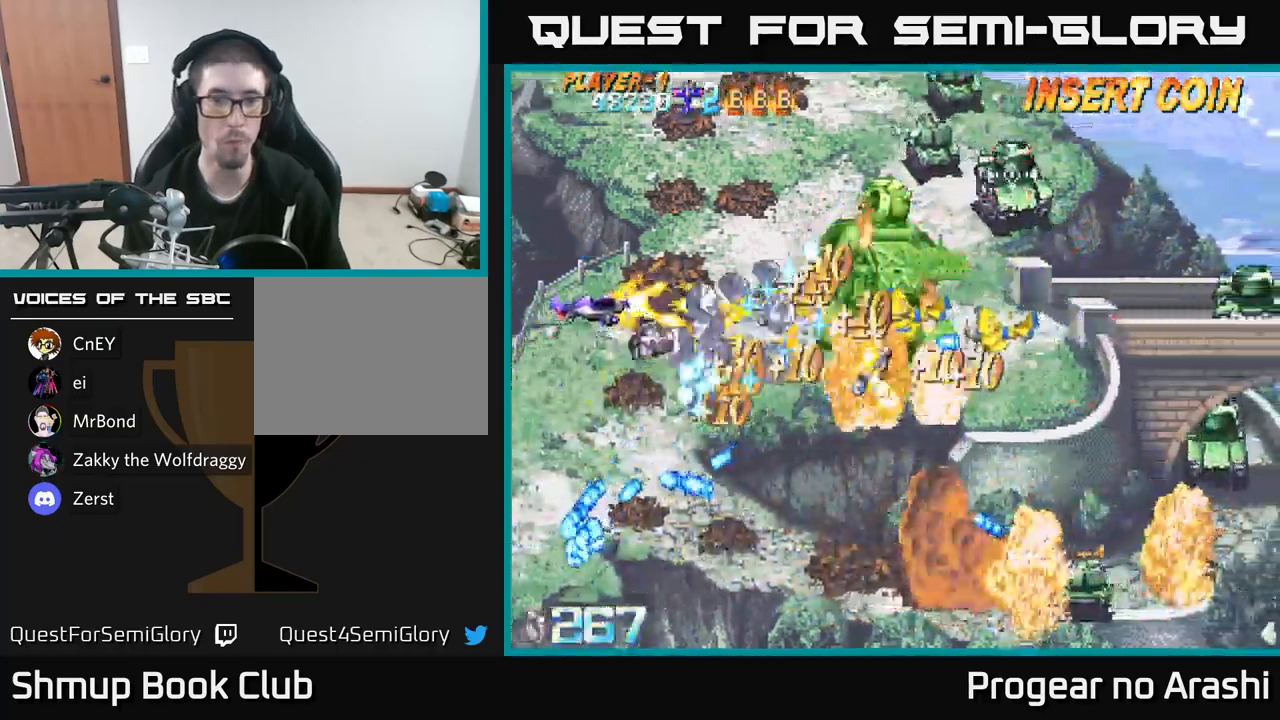
{"buttons": ["X", "DPAD_UP"], "left_stick": "center", "right_stick": "center", "events": [[133, "DPAD_RIGHT", "down"], [183, "DPAD_UP", "up"], [233, "DPAD_DOWN", "down"], [233, "DPAD_RIGHT", "up"], [283, "DPAD_LEFT", "down"], [400, "DPAD_LEFT", "up"], [433, "DPAD_DOWN", "up"], [483, "DPAD_UP", "down"]]}
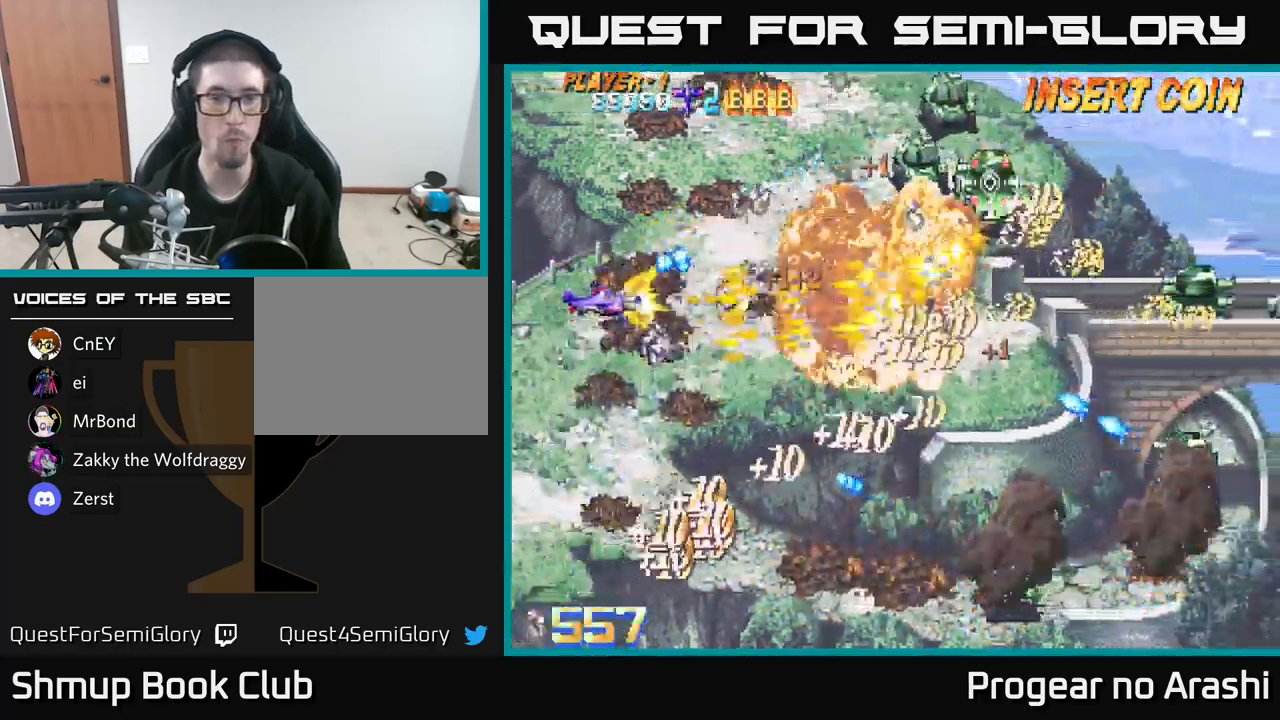
{"buttons": ["X", "DPAD_RIGHT"], "left_stick": "center", "right_stick": "center", "events": [[50, "A", "down"], [83, "X", "up"], [200, "DPAD_LEFT", "down"], [267, "DPAD_LEFT", "up"], [383, "X", "down"], [417, "A", "up"], [417, "DPAD_RIGHT", "down"], [433, "DPAD_UP", "up"]]}
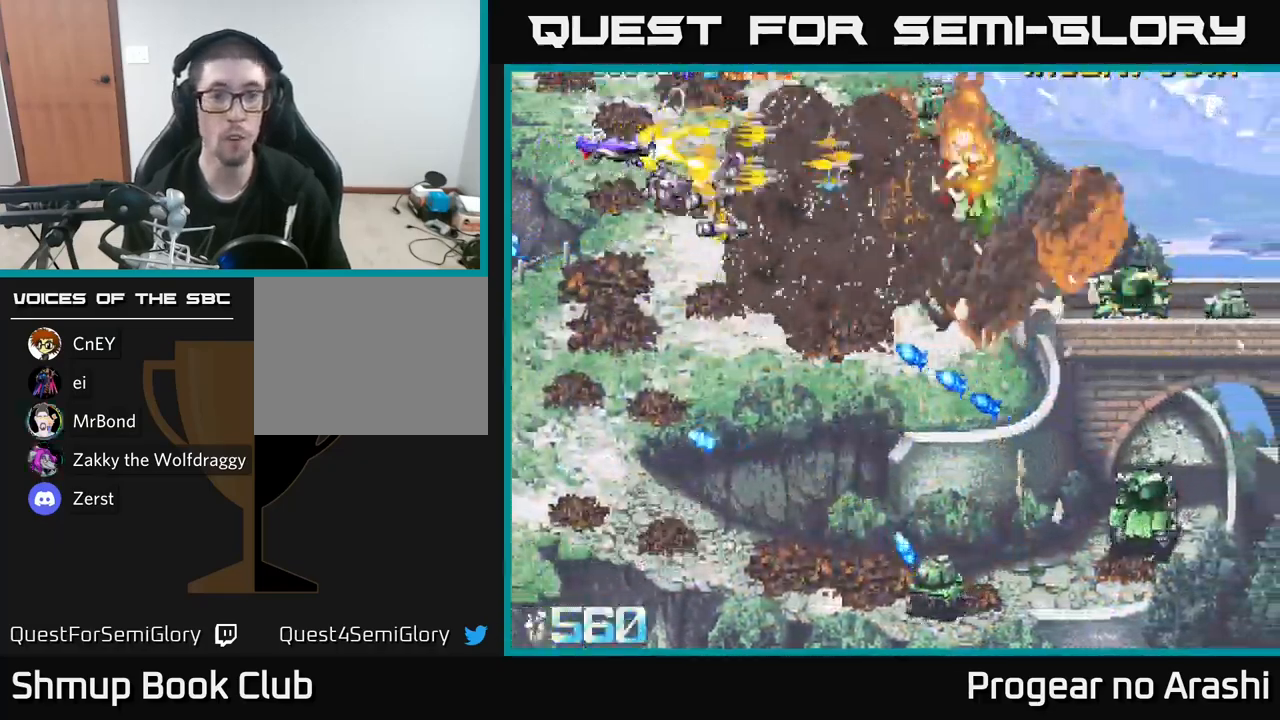
{"buttons": ["A", "DPAD_RIGHT"], "left_stick": "center", "right_stick": "center", "events": [[33, "DPAD_UP", "down"], [117, "DPAD_RIGHT", "up"], [150, "DPAD_UP", "up"], [183, "DPAD_DOWN", "down"], [350, "DPAD_DOWN", "up"], [383, "A", "down"], [400, "DPAD_UP", "down"], [400, "X", "up"], [433, "DPAD_RIGHT", "down"], [467, "DPAD_UP", "up"]]}
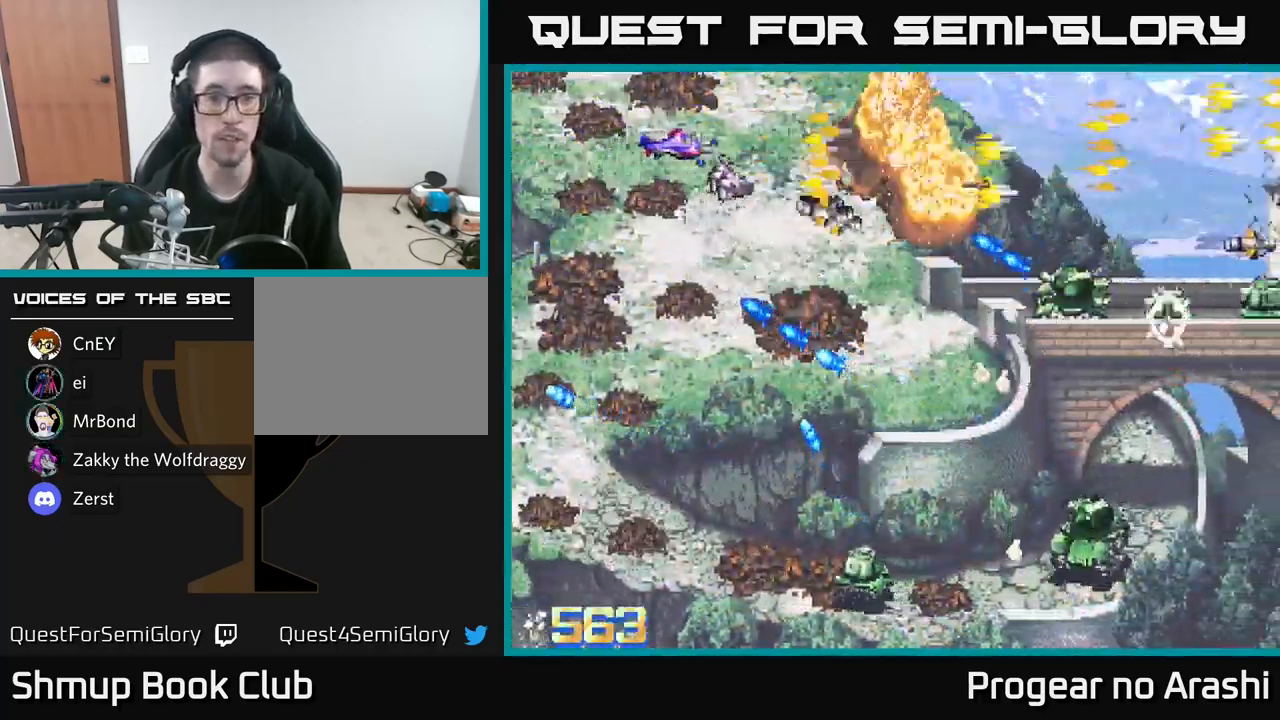
{"buttons": ["DPAD_DOWN"], "left_stick": "center", "right_stick": "center", "events": [[83, "A", "up"], [100, "DPAD_DOWN", "down"], [183, "DPAD_RIGHT", "up"], [233, "DPAD_RIGHT", "down"], [483, "DPAD_RIGHT", "up"]]}
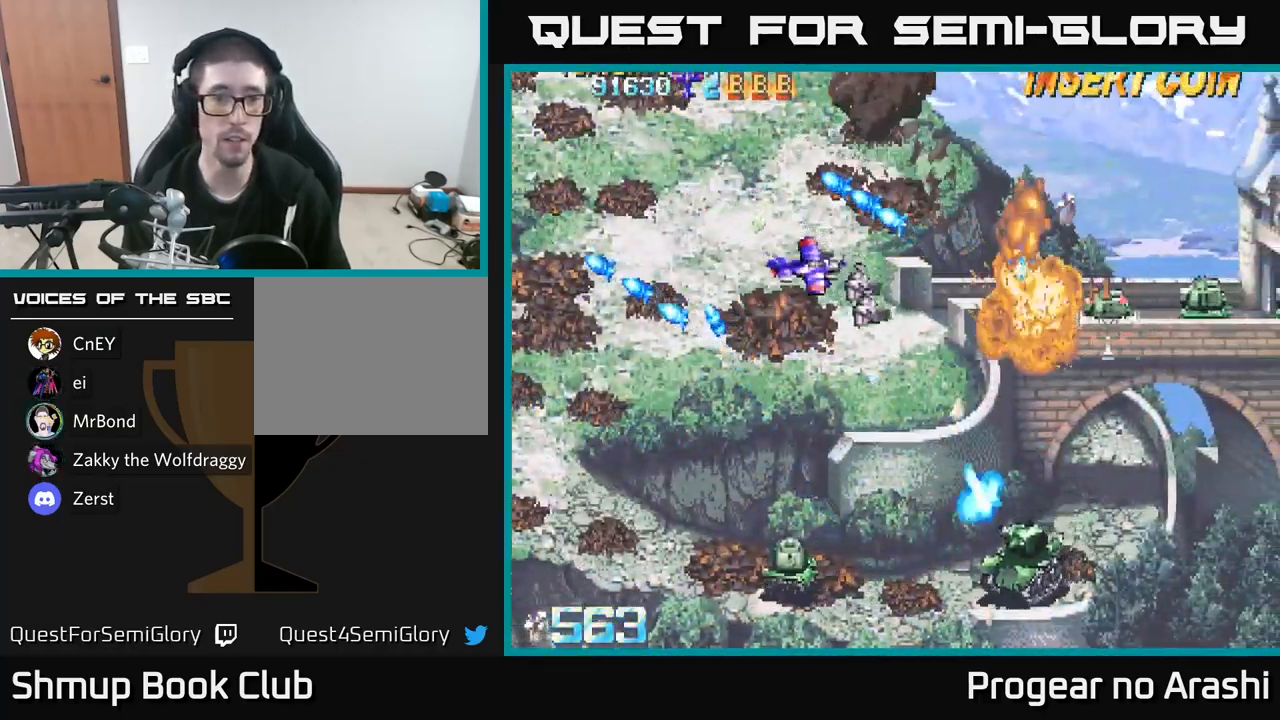
{"buttons": ["DPAD_DOWN", "DPAD_LEFT"], "left_stick": "center", "right_stick": "center", "events": [[150, "DPAD_LEFT", "down"]]}
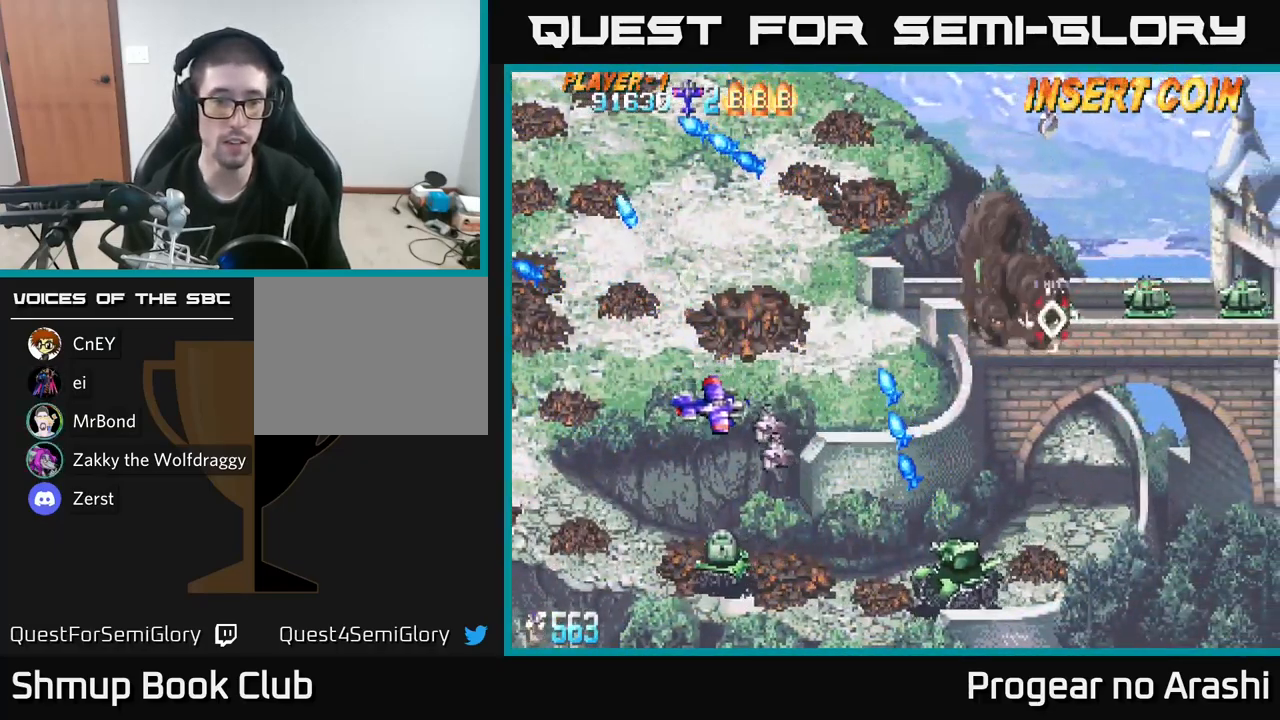
{"buttons": ["X", "DPAD_DOWN", "DPAD_RIGHT"], "left_stick": "center", "right_stick": "center", "events": [[283, "DPAD_LEFT", "up"], [433, "X", "down"], [450, "DPAD_RIGHT", "down"]]}
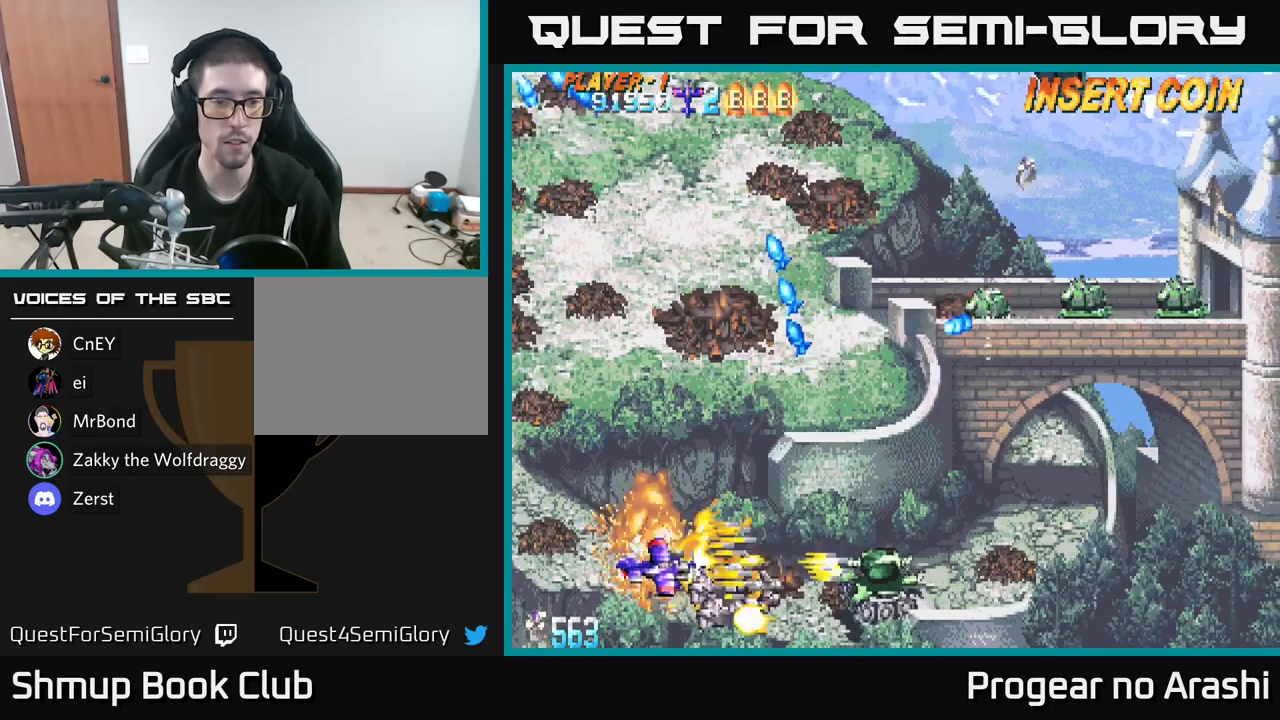
{"buttons": ["DPAD_UP", "DPAD_LEFT"], "left_stick": "center", "right_stick": "center", "events": [[133, "X", "up"], [183, "DPAD_DOWN", "up"], [383, "DPAD_RIGHT", "up"], [383, "DPAD_UP", "down"], [433, "DPAD_LEFT", "down"]]}
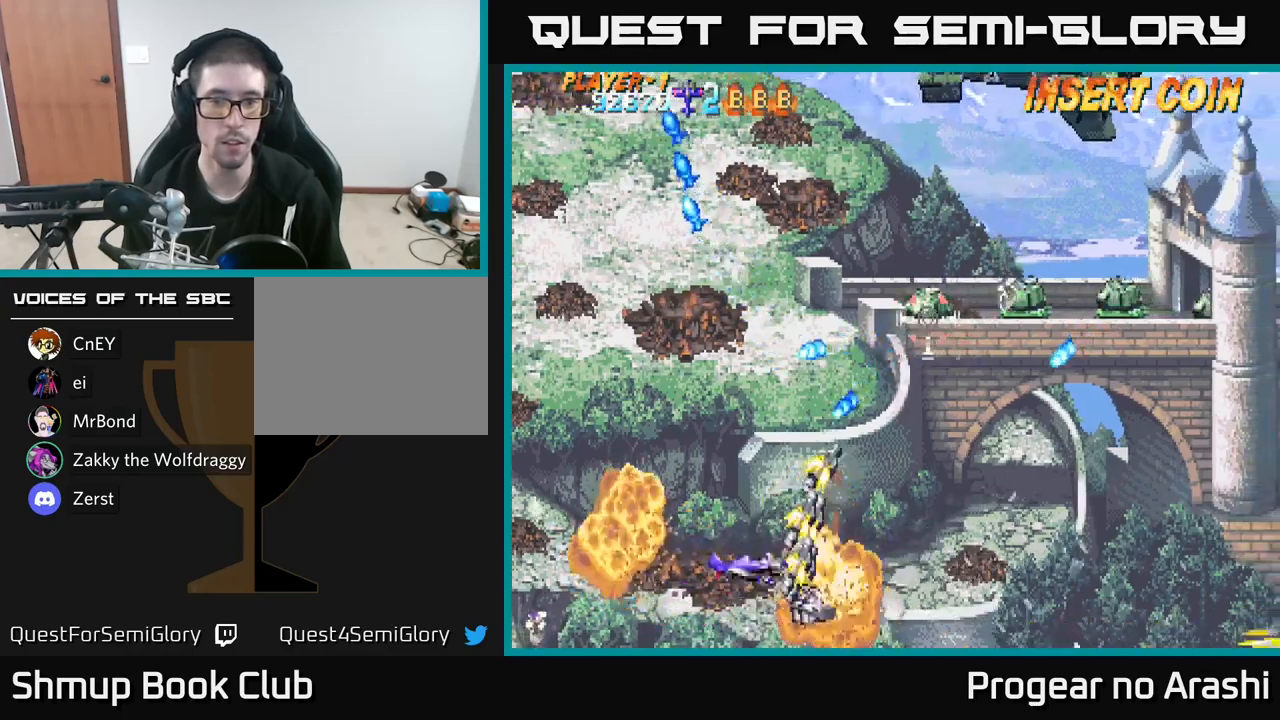
{"buttons": ["DPAD_UP", "DPAD_LEFT"], "left_stick": "center", "right_stick": "center", "events": [[50, "DPAD_LEFT", "up"], [67, "DPAD_UP", "up"], [83, "DPAD_RIGHT", "down"], [267, "DPAD_UP", "down"], [300, "DPAD_RIGHT", "up"], [350, "DPAD_LEFT", "down"]]}
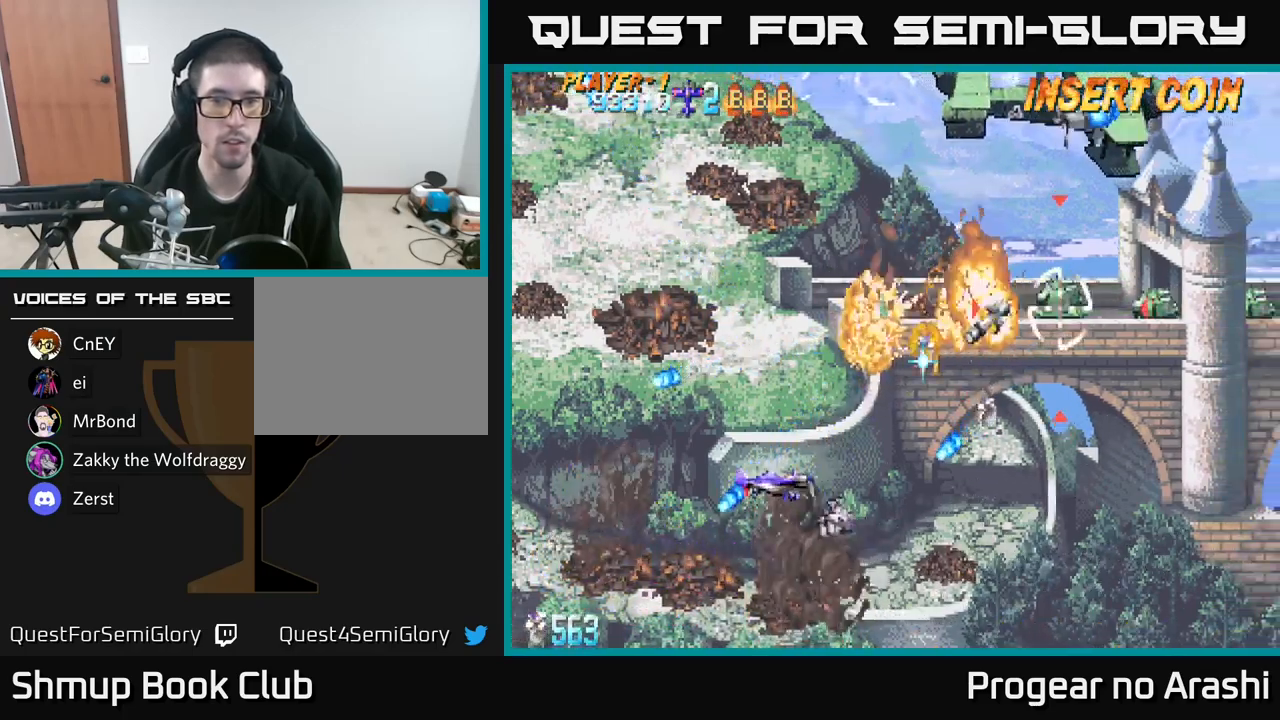
{"buttons": ["DPAD_UP"], "left_stick": "center", "right_stick": "center", "events": [[300, "DPAD_LEFT", "up"]]}
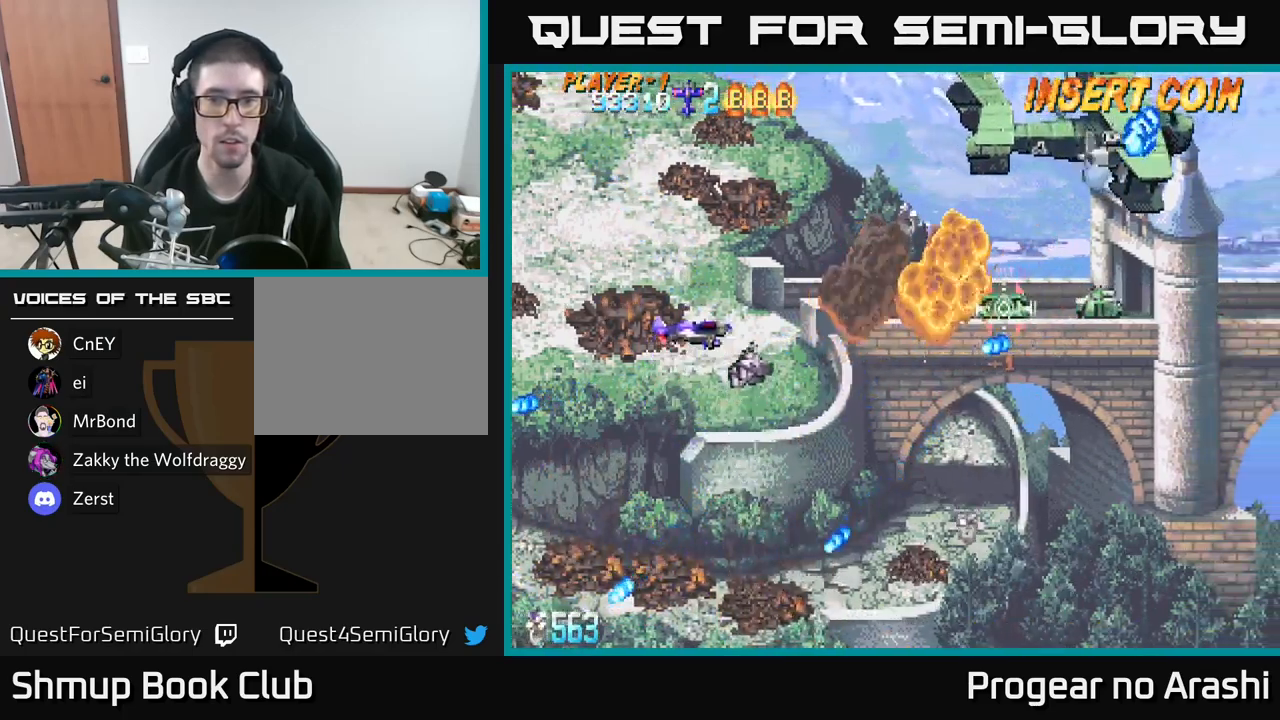
{"buttons": [], "left_stick": "center", "right_stick": "center", "events": [[83, "DPAD_UP", "up"], [100, "DPAD_RIGHT", "down"], [267, "DPAD_RIGHT", "up"]]}
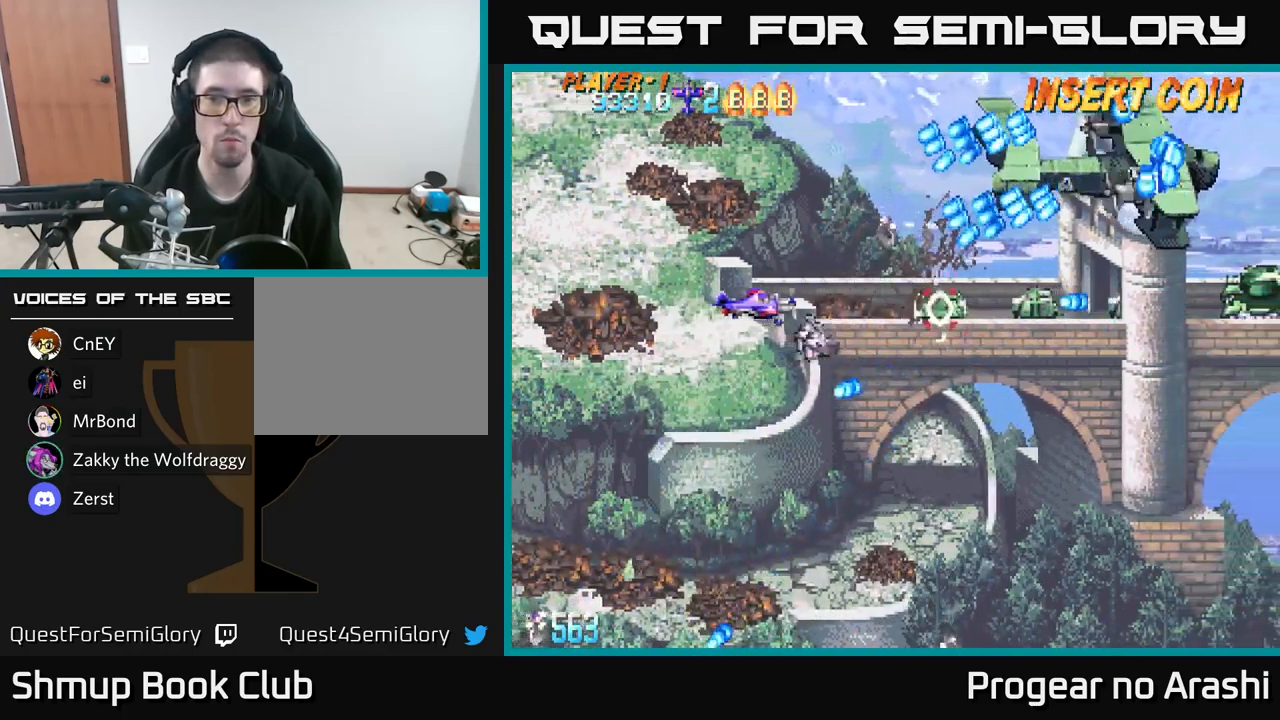
{"buttons": ["X", "DPAD_LEFT"], "left_stick": "center", "right_stick": "center", "events": [[383, "DPAD_LEFT", "down"], [467, "X", "down"]]}
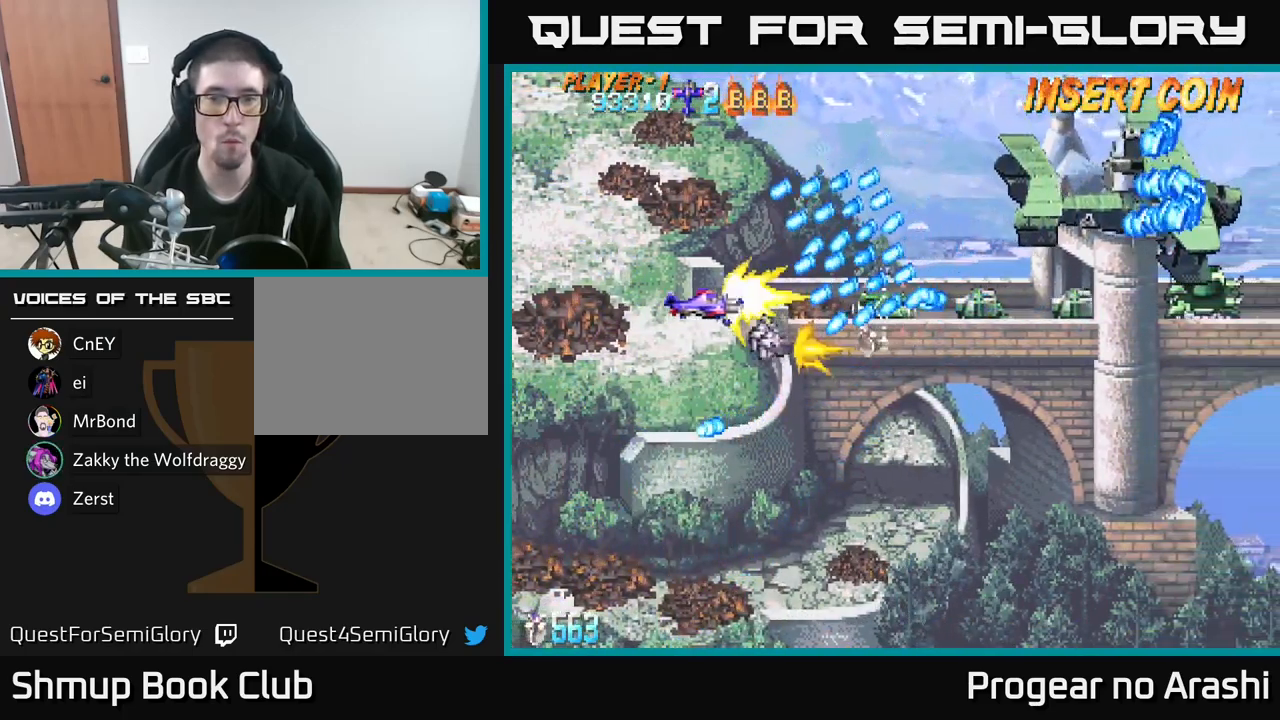
{"buttons": ["X", "DPAD_UP", "DPAD_LEFT"], "left_stick": "center", "right_stick": "center", "events": [[417, "DPAD_UP", "down"]]}
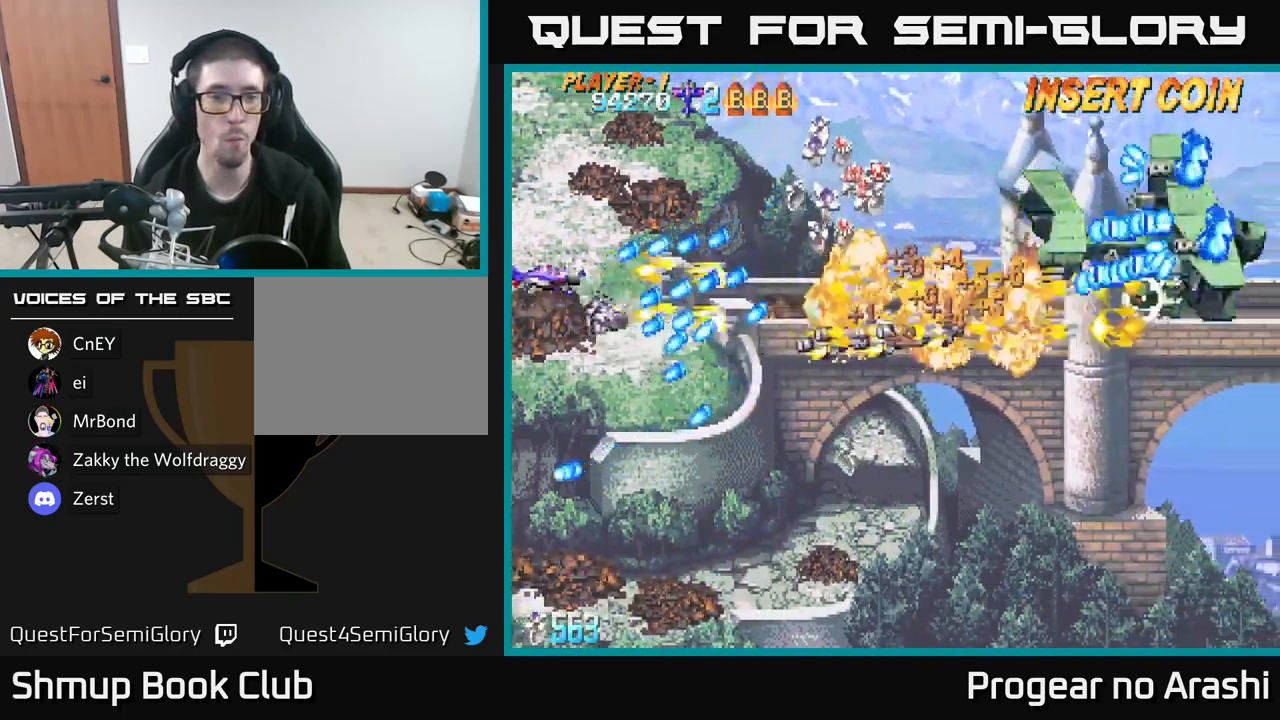
{"buttons": ["X", "DPAD_DOWN", "DPAD_RIGHT"], "left_stick": "center", "right_stick": "center", "events": [[133, "DPAD_LEFT", "up"], [183, "DPAD_RIGHT", "down"], [217, "DPAD_UP", "up"], [350, "DPAD_DOWN", "down"]]}
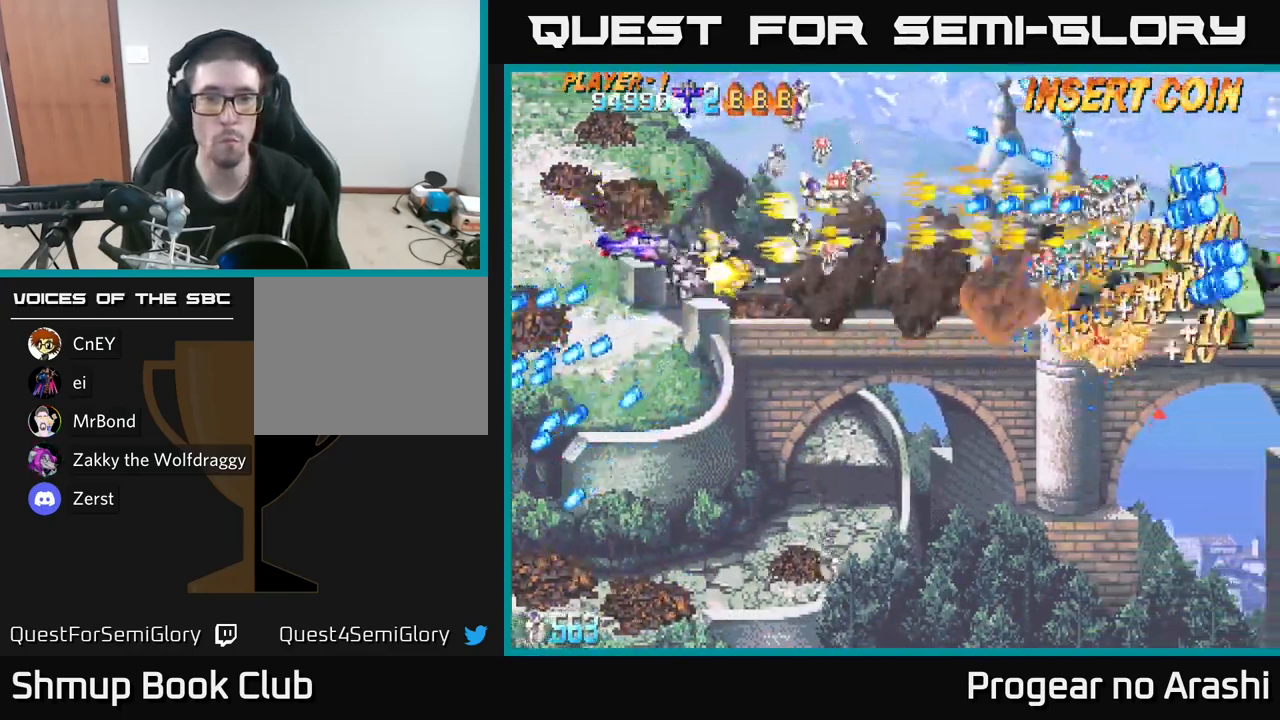
{"buttons": ["DPAD_DOWN", "DPAD_RIGHT"], "left_stick": "center", "right_stick": "center", "events": [[183, "A", "down"], [200, "DPAD_DOWN", "up"], [217, "X", "up"], [233, "DPAD_DOWN", "down"], [267, "DPAD_DOWN", "up"], [317, "DPAD_DOWN", "down"], [483, "A", "up"]]}
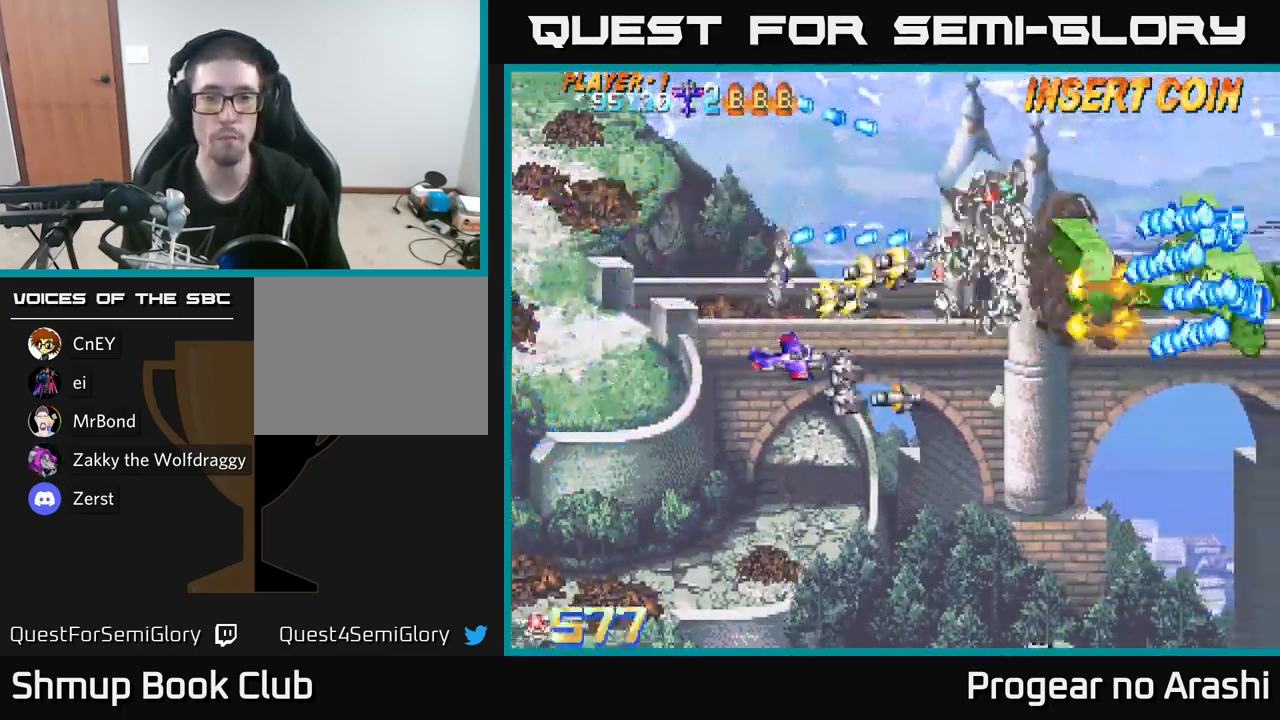
{"buttons": ["DPAD_UP"], "left_stick": "center", "right_stick": "center", "events": [[200, "DPAD_DOWN", "up"], [217, "DPAD_RIGHT", "up"], [267, "DPAD_UP", "down"]]}
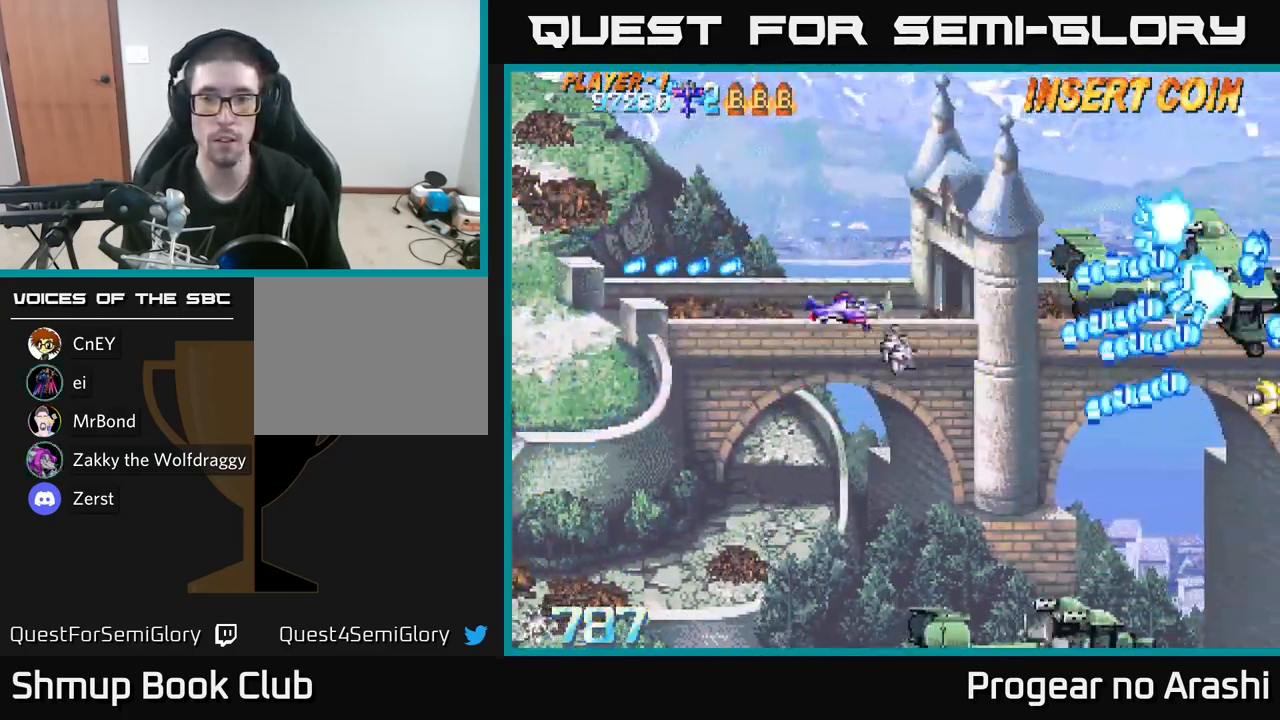
{"buttons": ["X"], "left_stick": "center", "right_stick": "center", "events": [[183, "DPAD_UP", "up"], [383, "X", "down"]]}
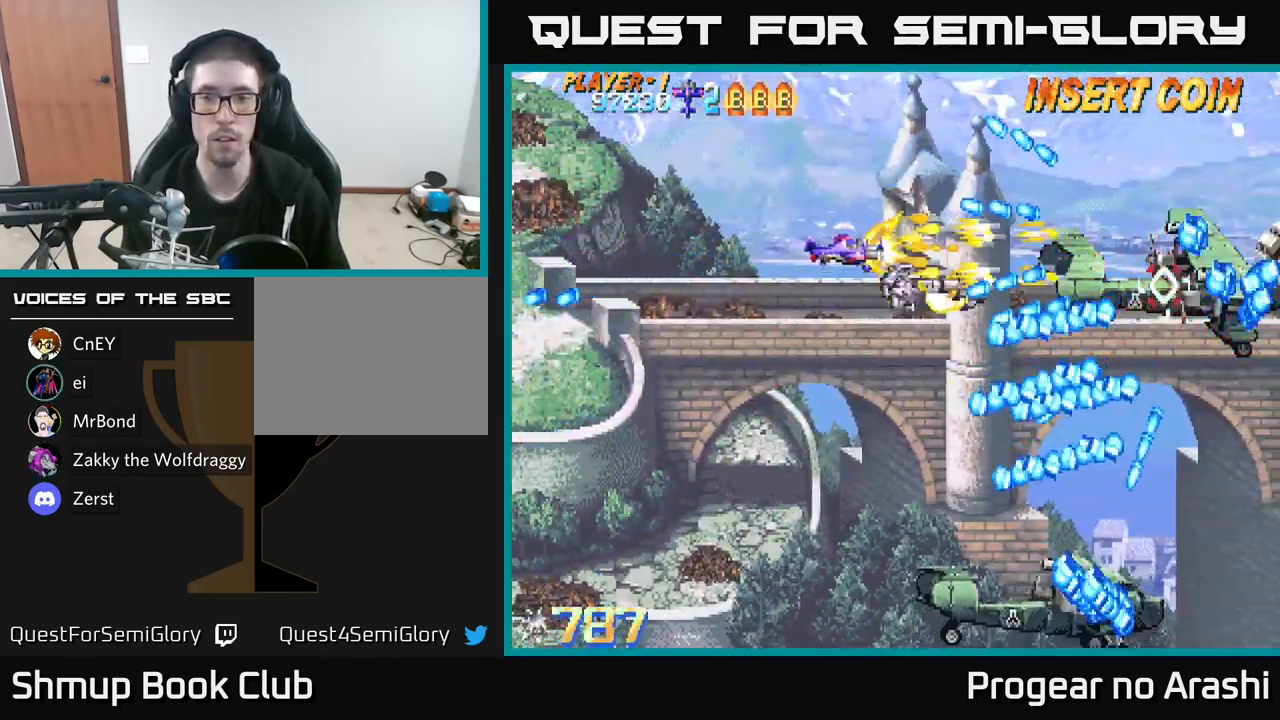
{"buttons": ["A", "DPAD_UP", "DPAD_LEFT"], "left_stick": "center", "right_stick": "center", "events": [[117, "DPAD_LEFT", "down"], [217, "DPAD_DOWN", "down"], [284, "DPAD_LEFT", "up"], [350, "DPAD_DOWN", "up"], [350, "DPAD_LEFT", "down"], [384, "DPAD_UP", "down"], [450, "A", "down"], [484, "X", "up"]]}